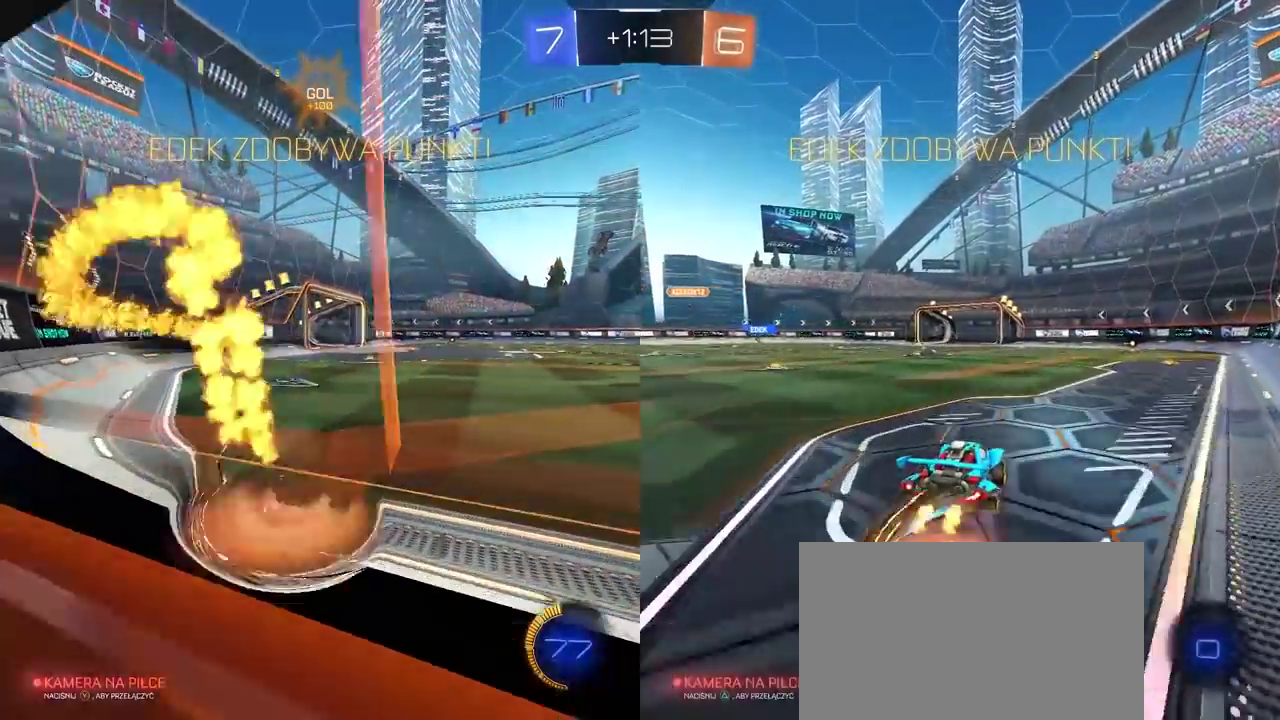
Gameplay with a controller (PlayStation layout); each line is a JSON object with the inputs held at the frame after it. "events" lists button and stick changes between this image and that frame as [ms after this image, input, new state], when the widget could be followed in between. This document gives stick clicks only as held states, not as events. Not read: R1.
{"buttons": ["SELECT"], "left_stick": "center", "right_stick": "center", "events": [[183, "CROSS", "up"], [183, "left_stick", "center"], [200, "R2", "up"], [483, "SELECT", "down"]]}
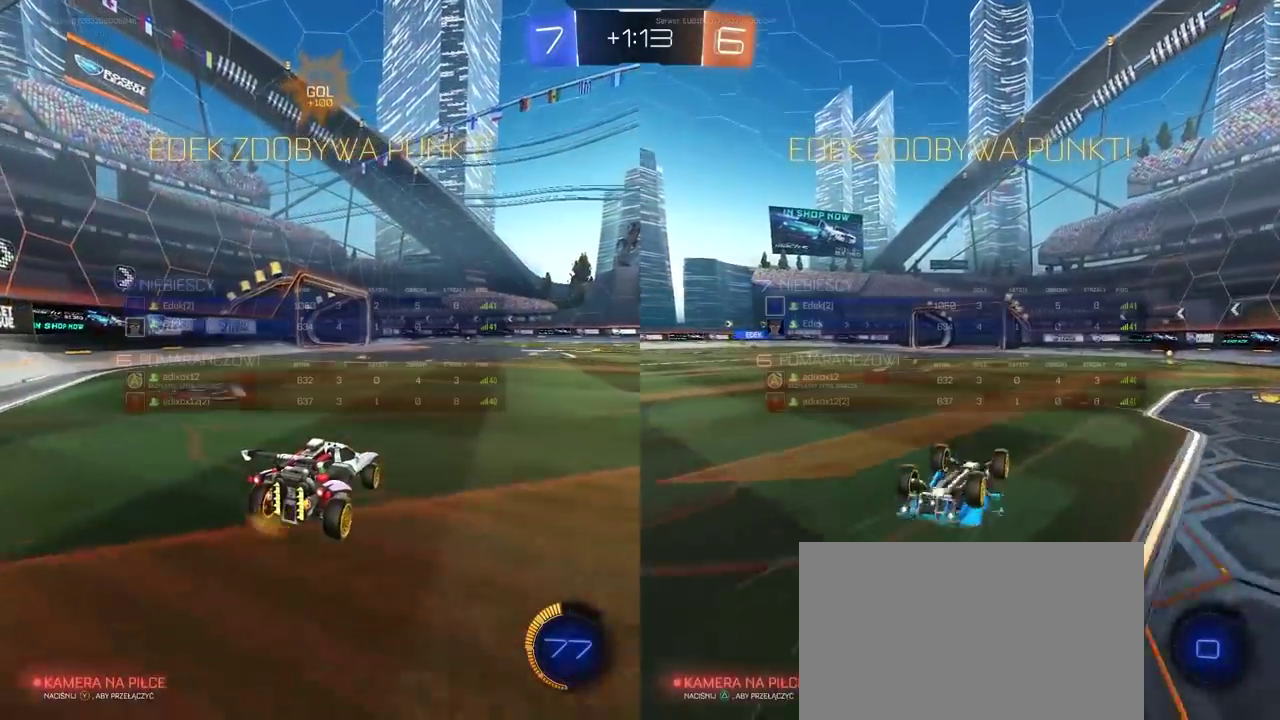
{"buttons": ["CROSS", "SELECT"], "left_stick": "center", "right_stick": "center", "events": [[467, "CROSS", "down"]]}
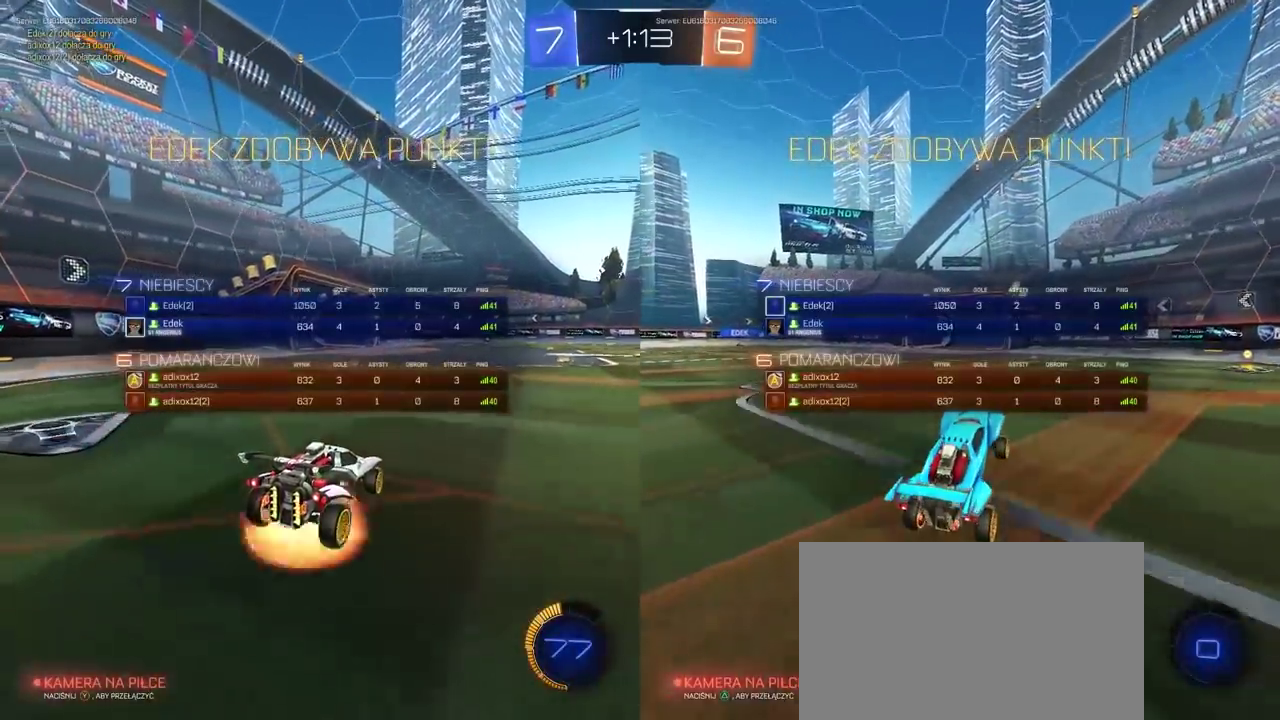
{"buttons": ["CROSS", "SELECT"], "left_stick": "center", "right_stick": "center", "events": [[83, "CROSS", "up"], [150, "CROSS", "down"], [250, "CROSS", "up"], [317, "CROSS", "down"], [417, "CROSS", "up"], [467, "CROSS", "down"]]}
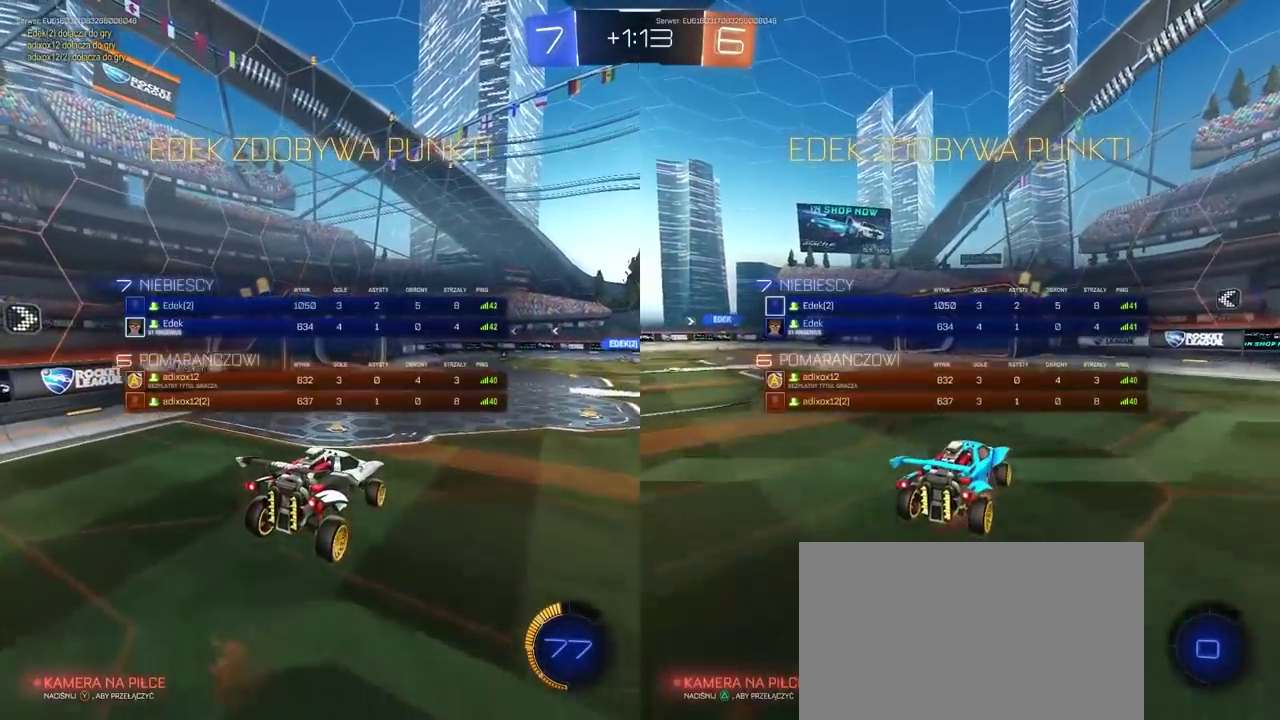
{"buttons": [], "left_stick": "center", "right_stick": "center", "events": [[83, "CROSS", "up"], [133, "SELECT", "up"], [150, "CROSS", "down"], [233, "CROSS", "up"]]}
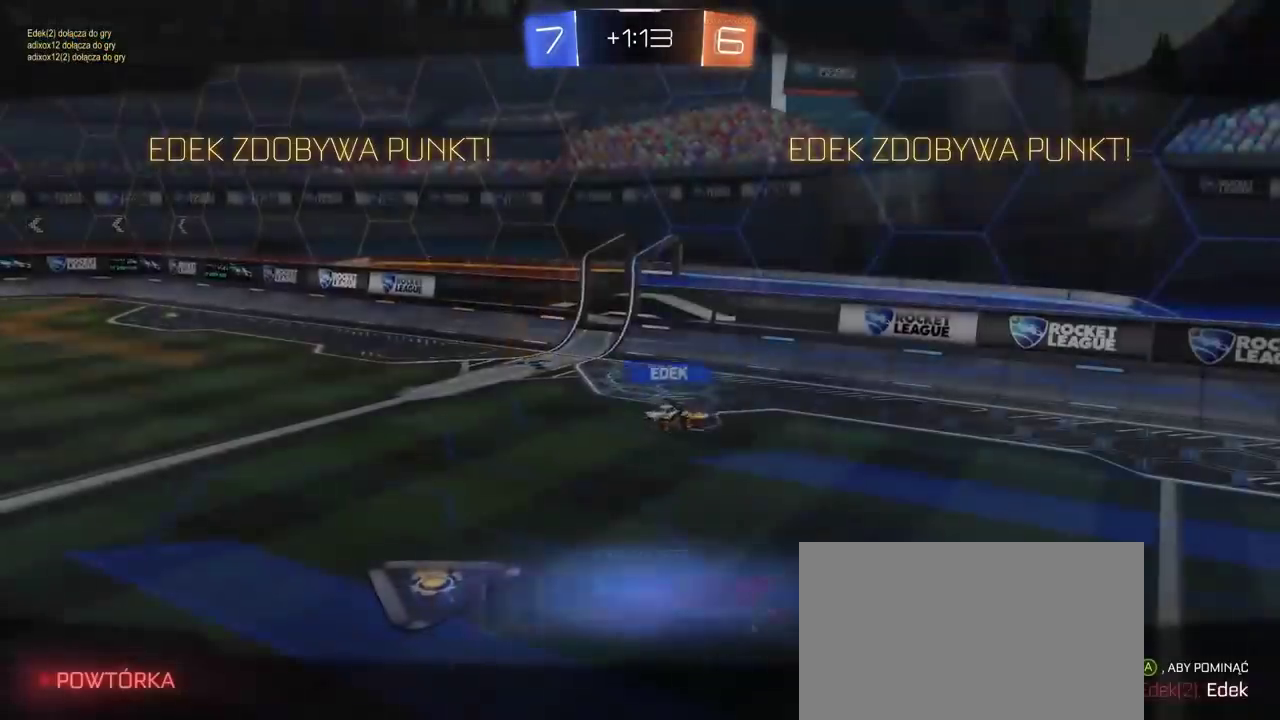
{"buttons": [], "left_stick": "center", "right_stick": "left", "events": [[450, "right_stick", "left"]]}
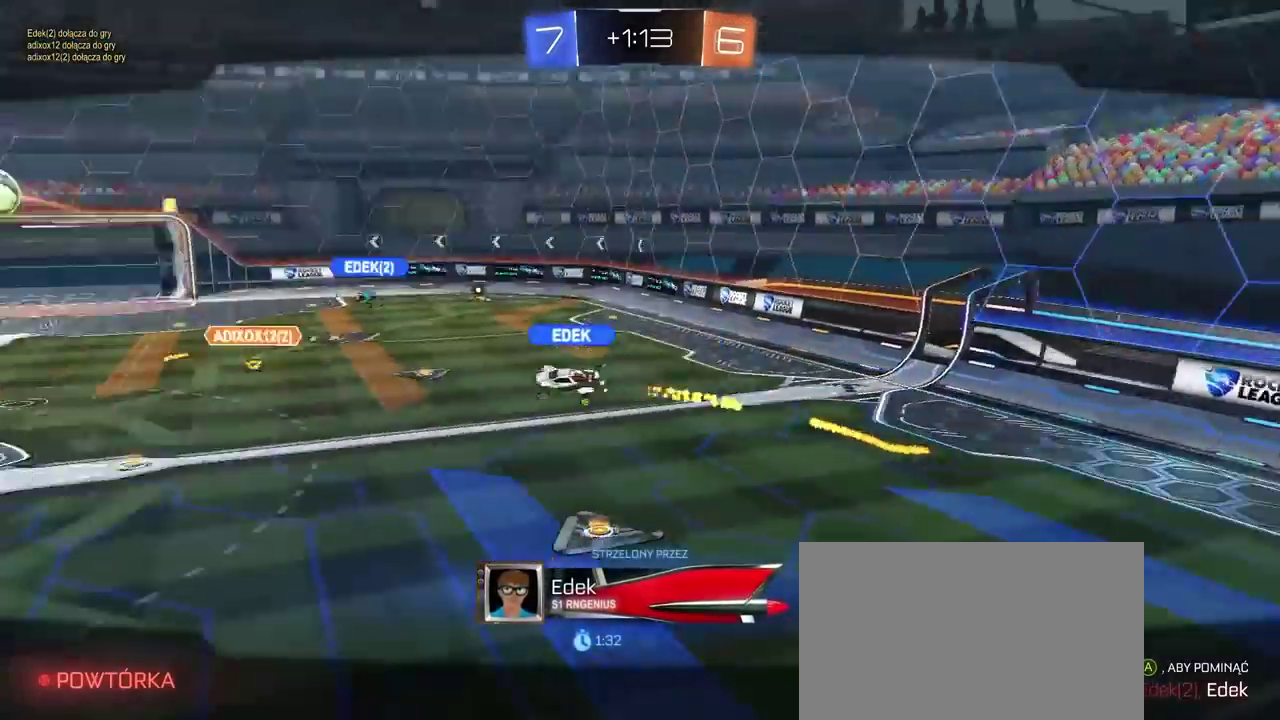
{"buttons": [], "left_stick": "center", "right_stick": "left", "events": []}
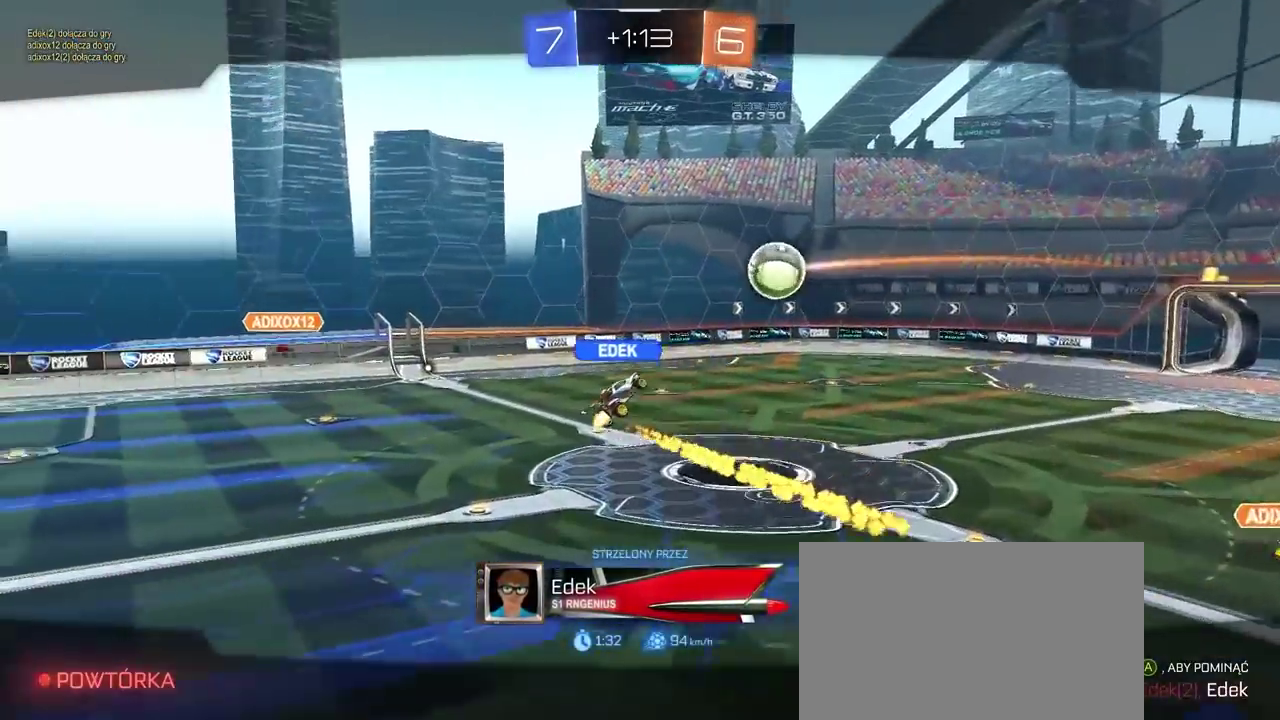
{"buttons": [], "left_stick": "center", "right_stick": "center", "events": [[100, "right_stick", "center"]]}
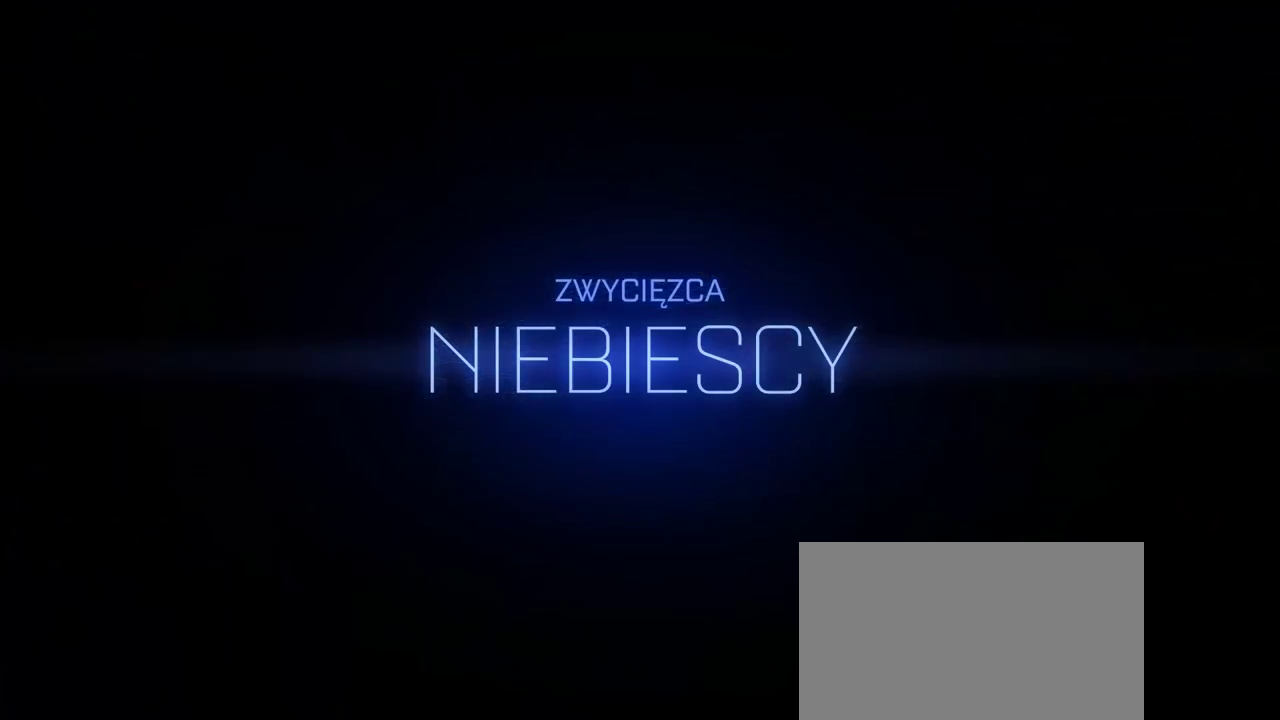
{"buttons": [], "left_stick": "center", "right_stick": "center", "events": []}
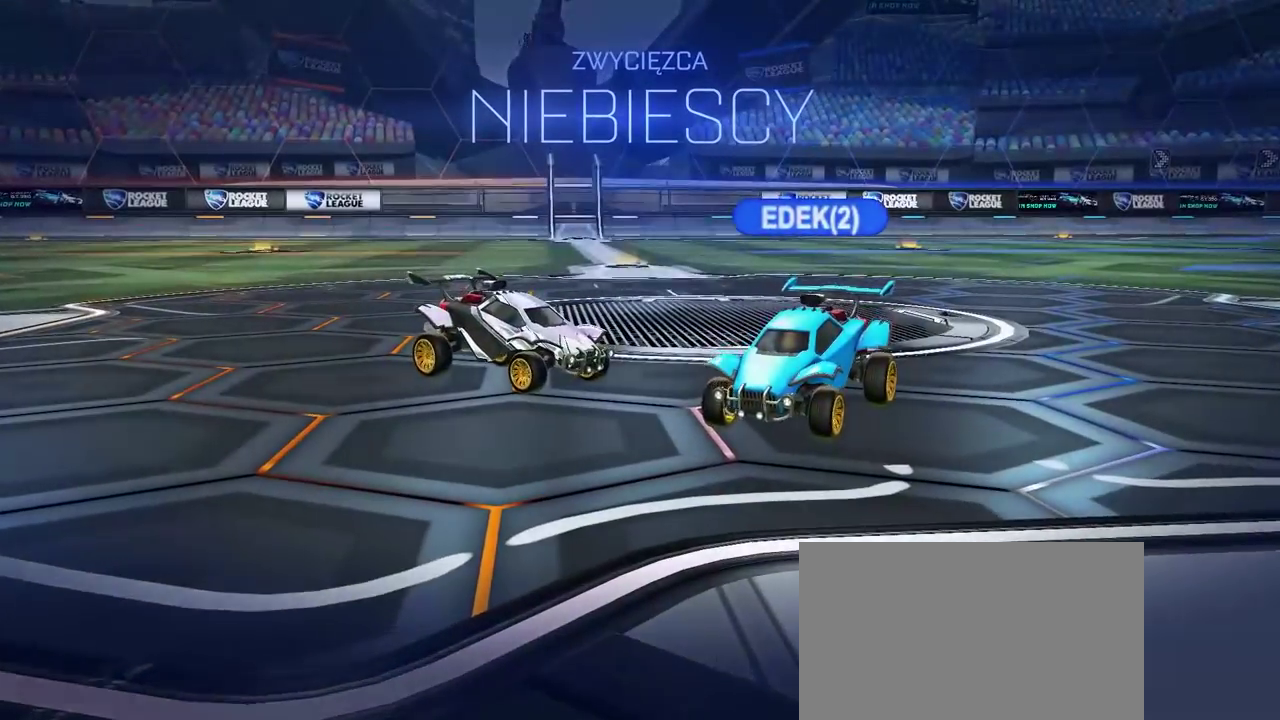
{"buttons": [], "left_stick": "center", "right_stick": "center", "events": []}
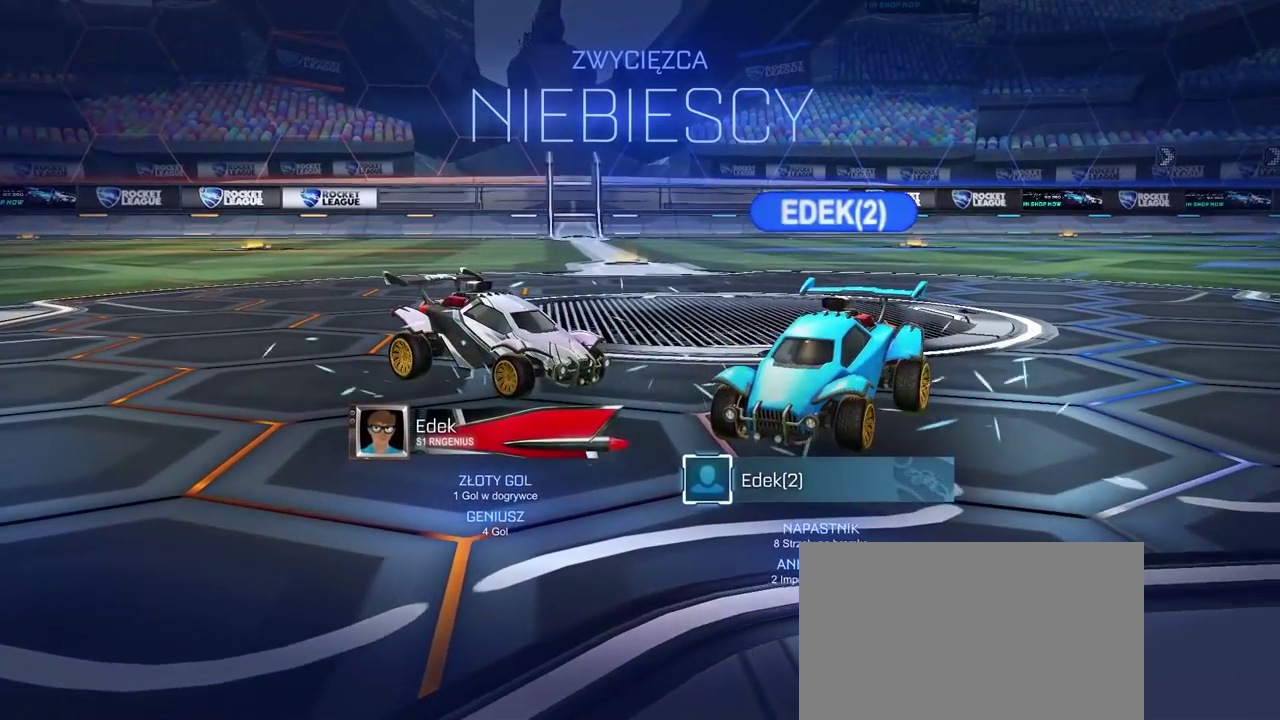
{"buttons": [], "left_stick": "center", "right_stick": "center", "events": []}
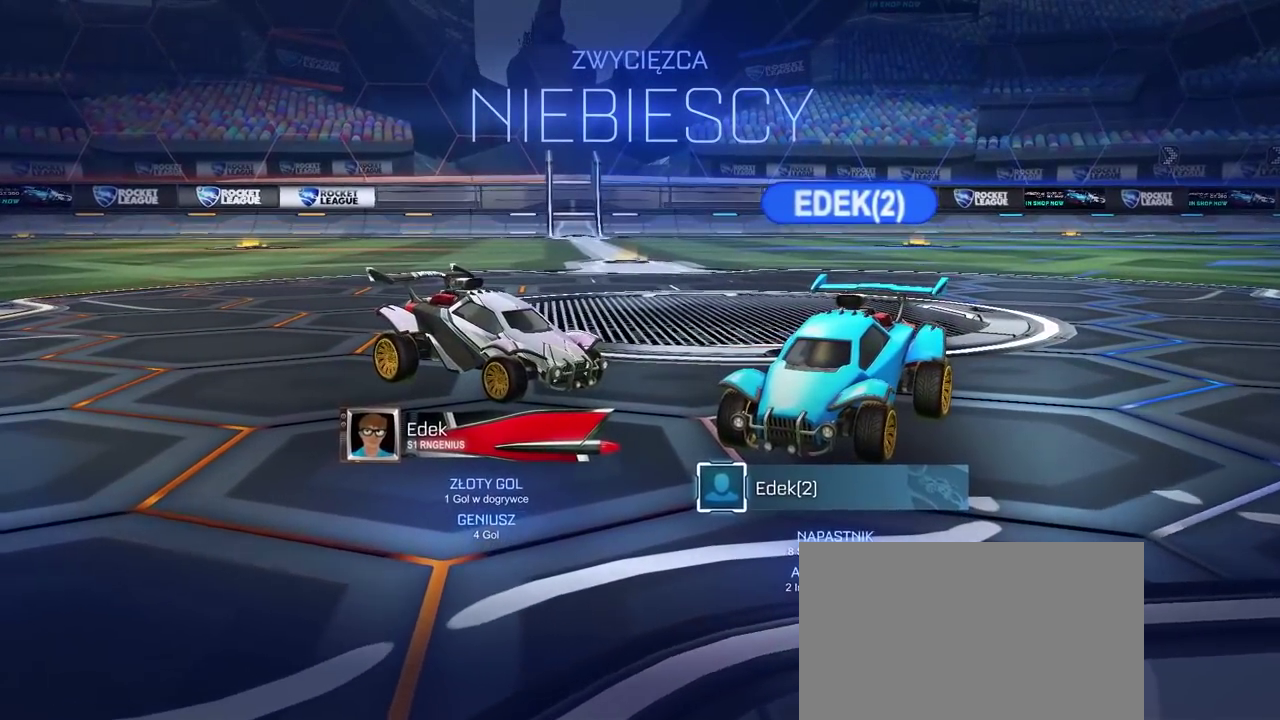
{"buttons": ["DPAD_UP"], "left_stick": "center", "right_stick": "center", "events": [[483, "DPAD_UP", "down"]]}
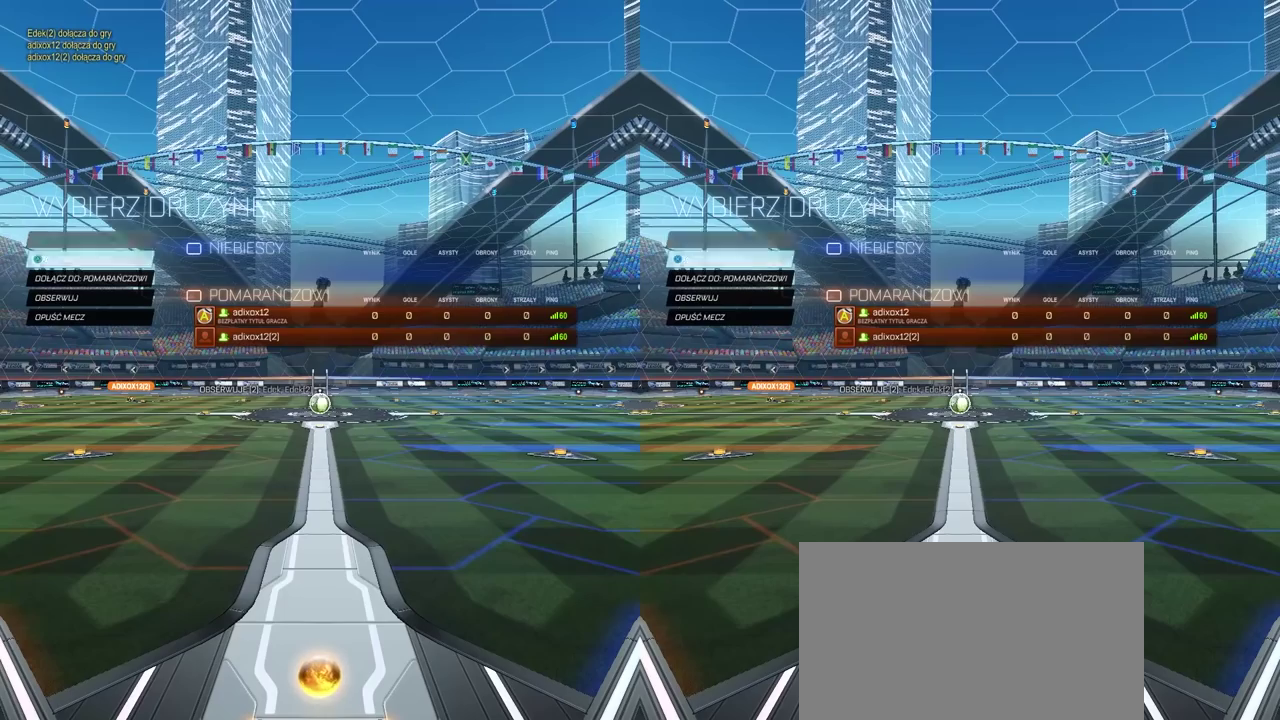
{"buttons": [], "left_stick": "center", "right_stick": "center", "events": [[67, "DPAD_UP", "up"], [300, "CROSS", "down"], [417, "CROSS", "up"]]}
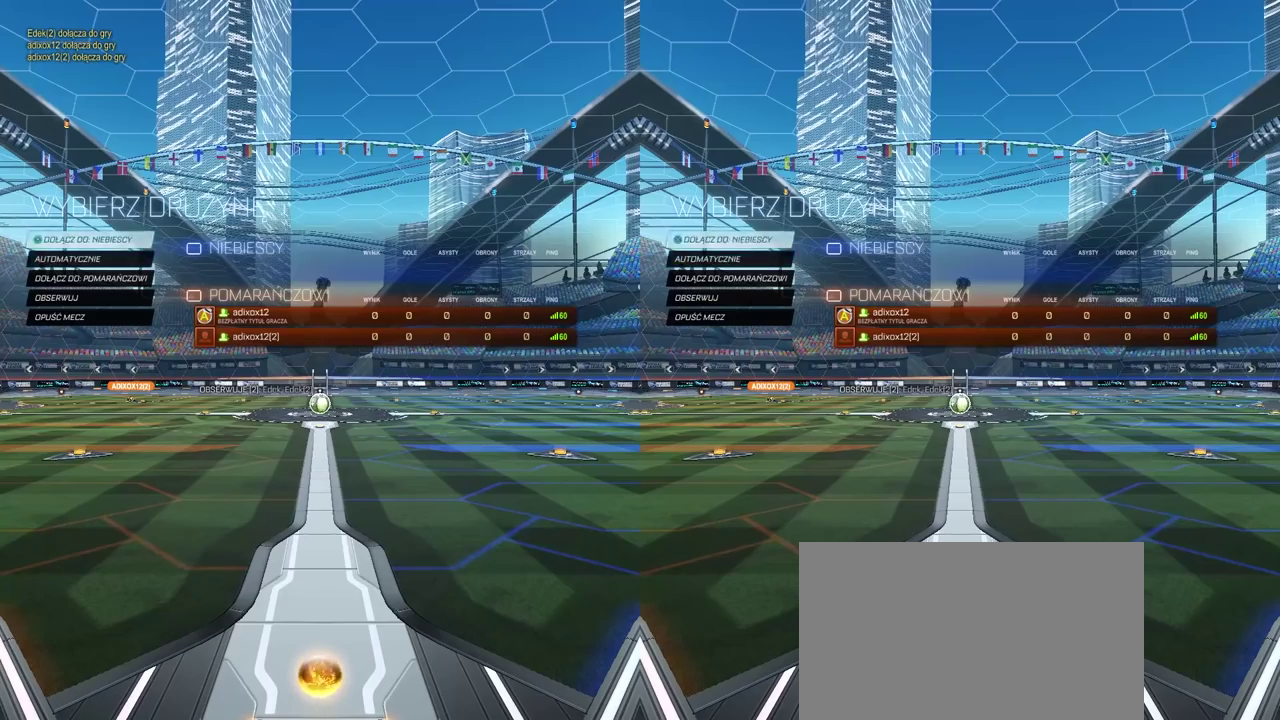
{"buttons": [], "left_stick": "center", "right_stick": "center", "events": []}
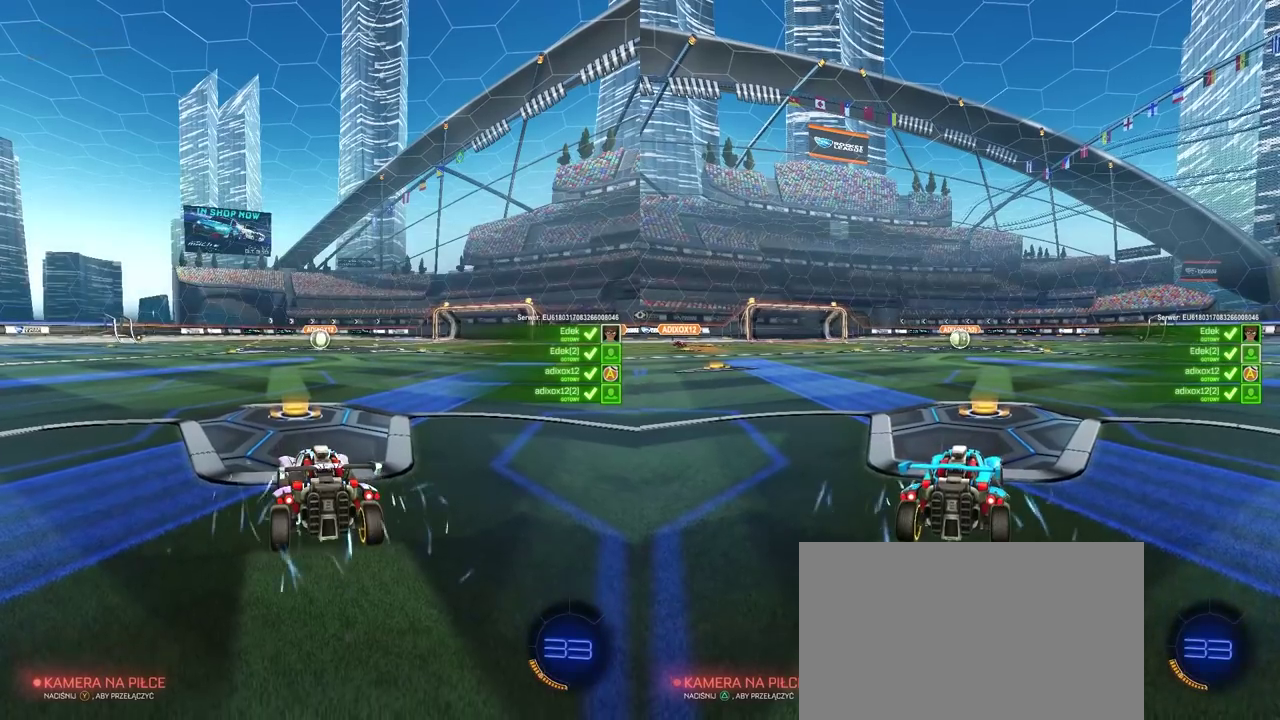
{"buttons": ["SELECT"], "left_stick": "center", "right_stick": "center", "events": [[450, "SELECT", "down"]]}
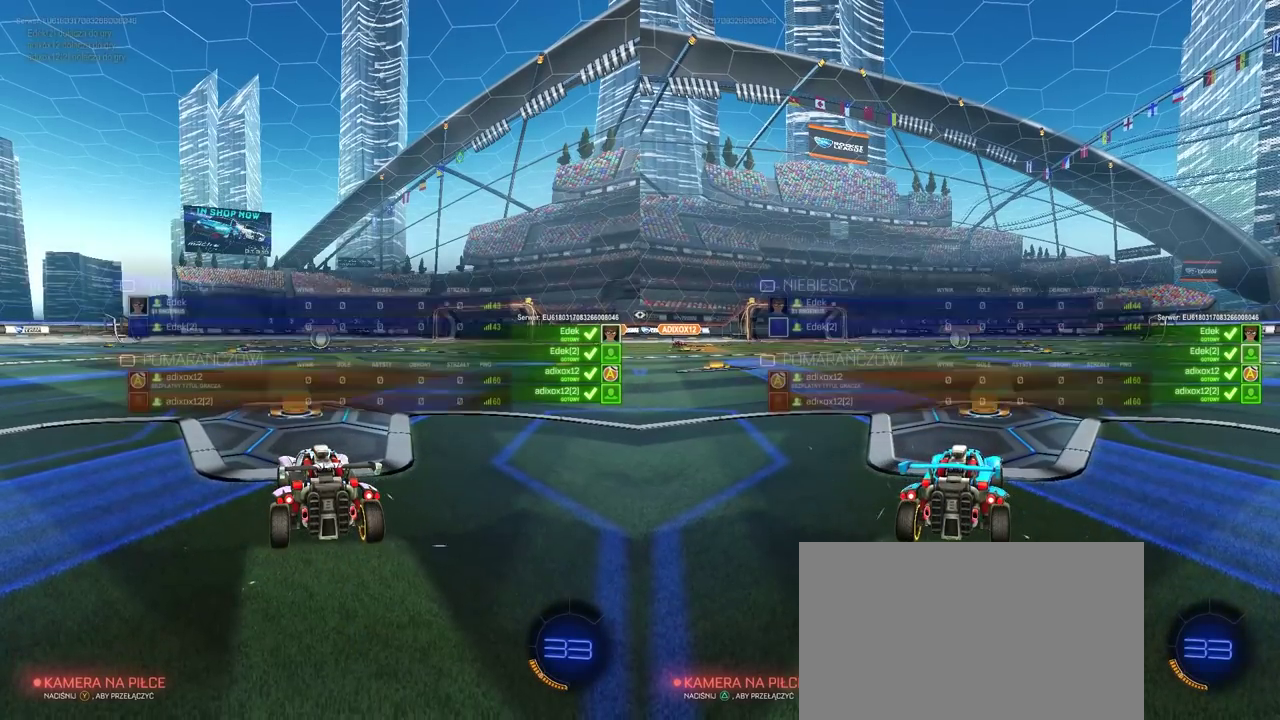
{"buttons": ["SELECT"], "left_stick": "center", "right_stick": "right", "events": [[383, "right_stick", "right"]]}
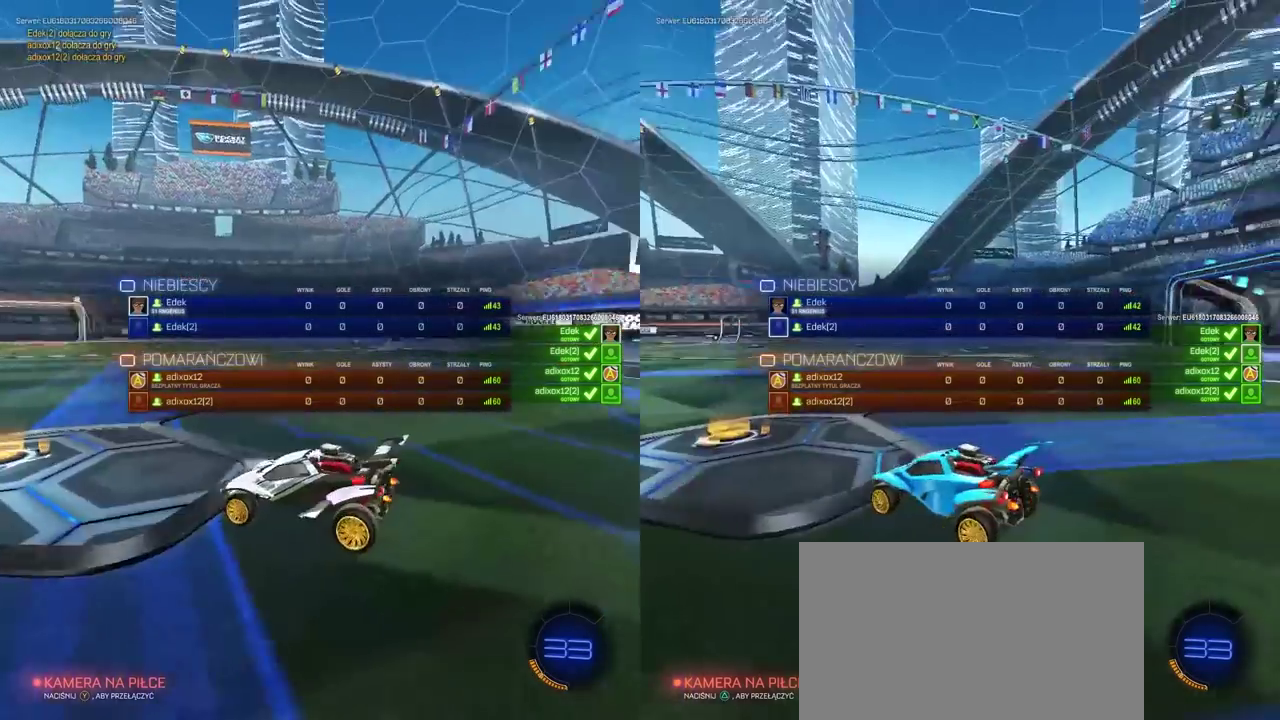
{"buttons": ["SELECT"], "left_stick": "center", "right_stick": "center", "events": [[50, "right_stick", "left"], [167, "right_stick", "center"]]}
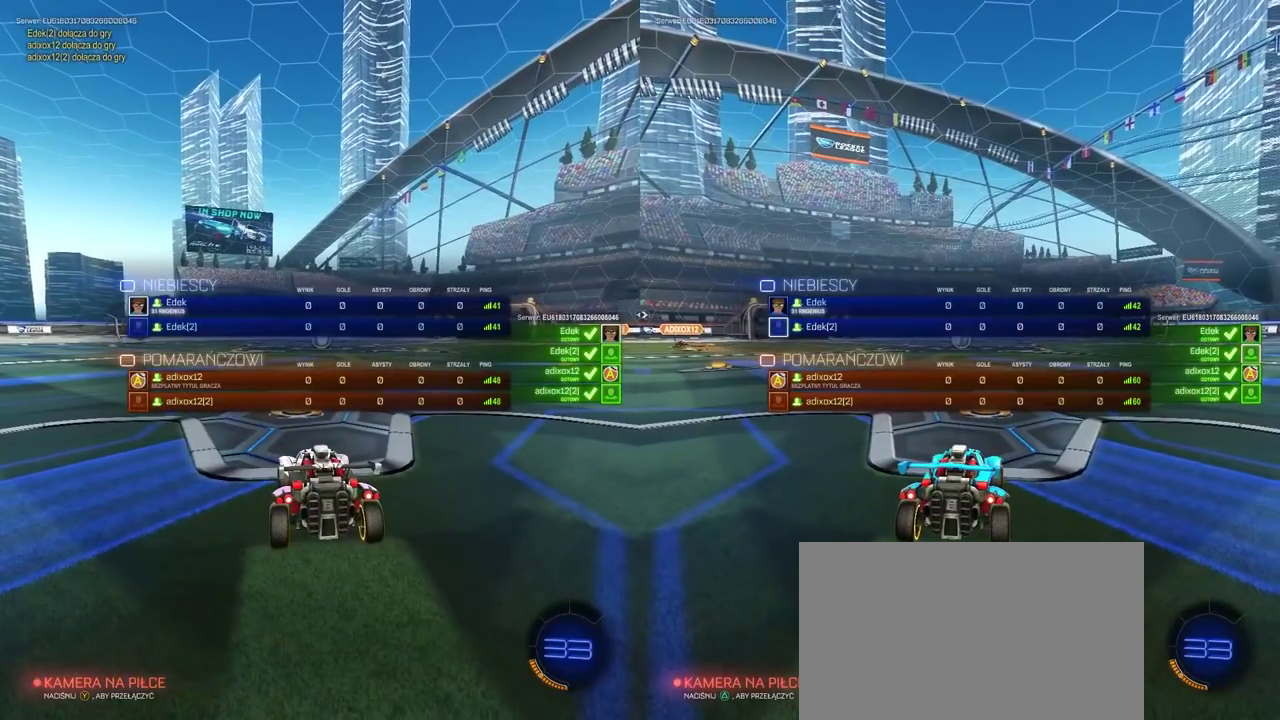
{"buttons": ["SELECT"], "left_stick": "center", "right_stick": "center", "events": []}
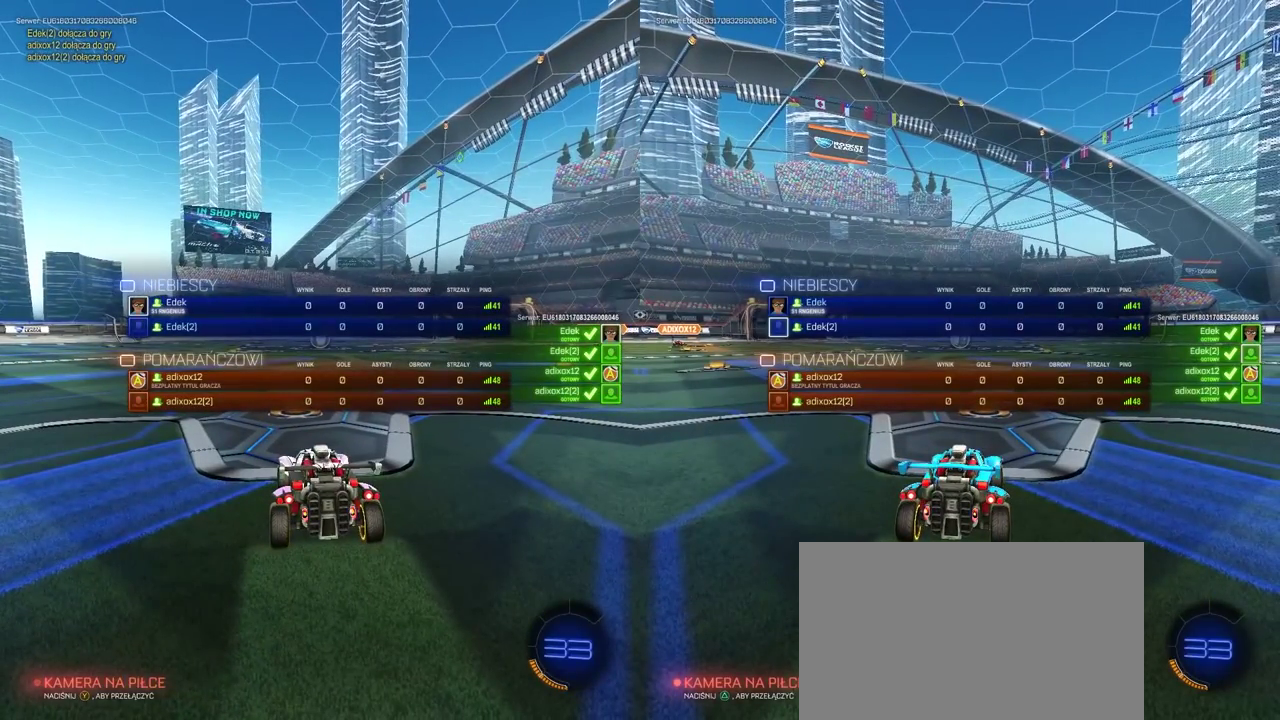
{"buttons": ["SELECT"], "left_stick": "center", "right_stick": "center", "events": []}
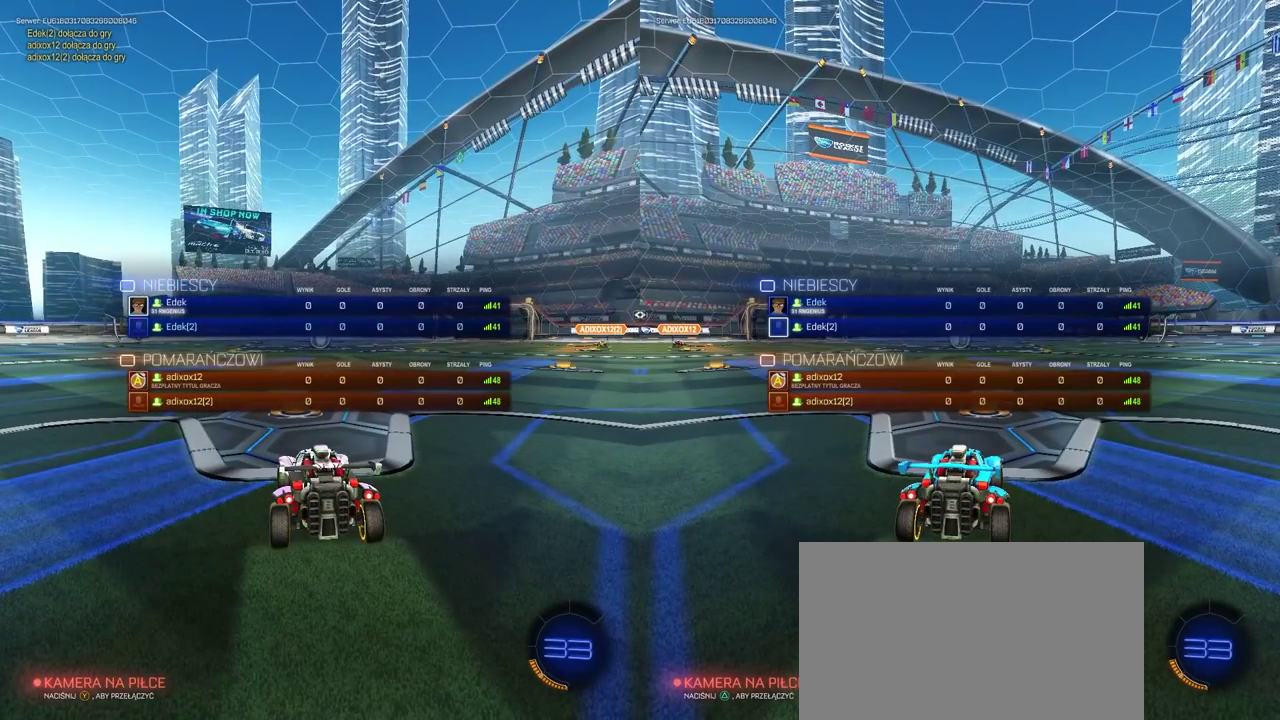
{"buttons": [], "left_stick": "center", "right_stick": "center", "events": [[250, "SELECT", "up"]]}
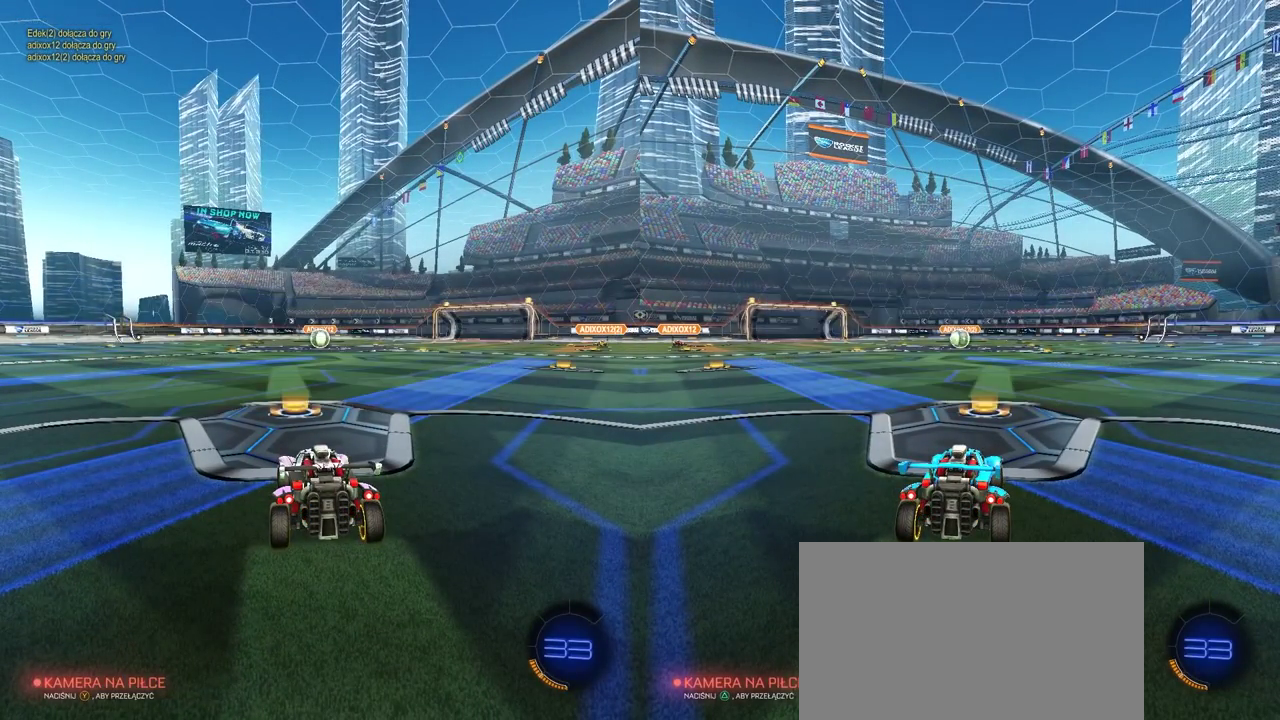
{"buttons": [], "left_stick": "center", "right_stick": "center", "events": []}
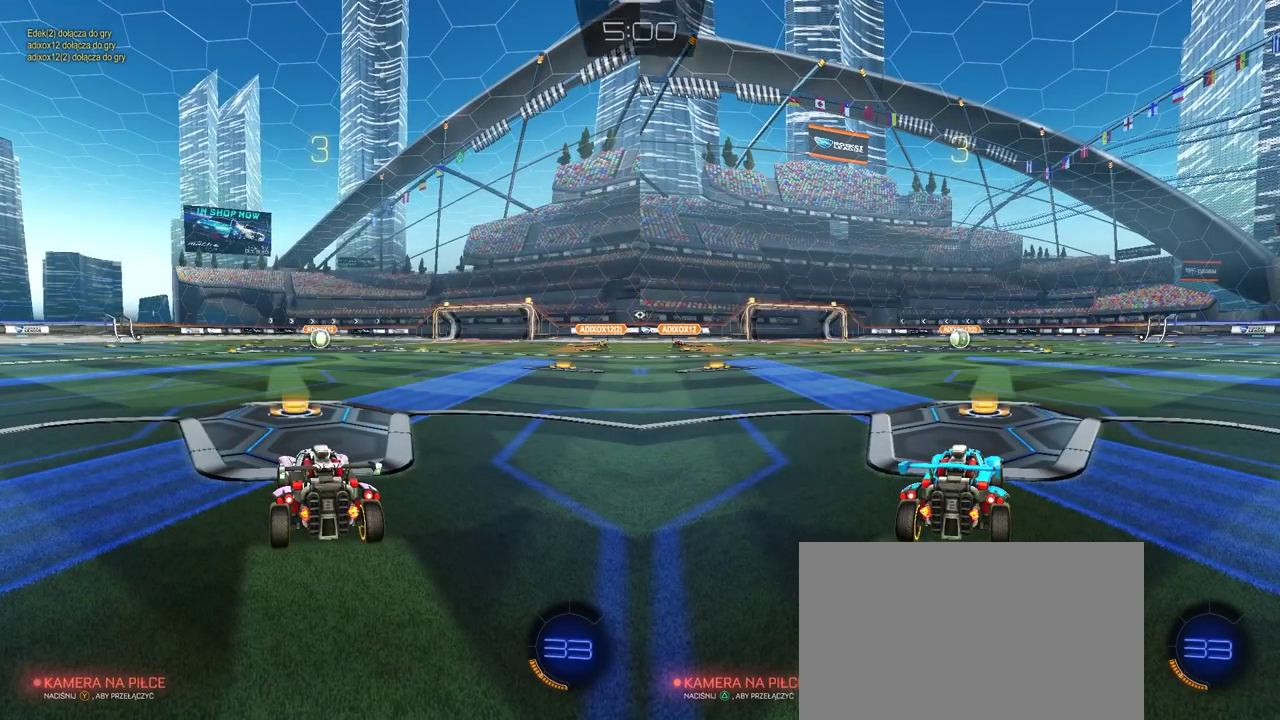
{"buttons": ["TRIANGLE", "R2"], "left_stick": "center", "right_stick": "center", "events": [[300, "TRIANGLE", "down"], [383, "TRIANGLE", "up"], [433, "R2", "down"], [450, "TRIANGLE", "down"]]}
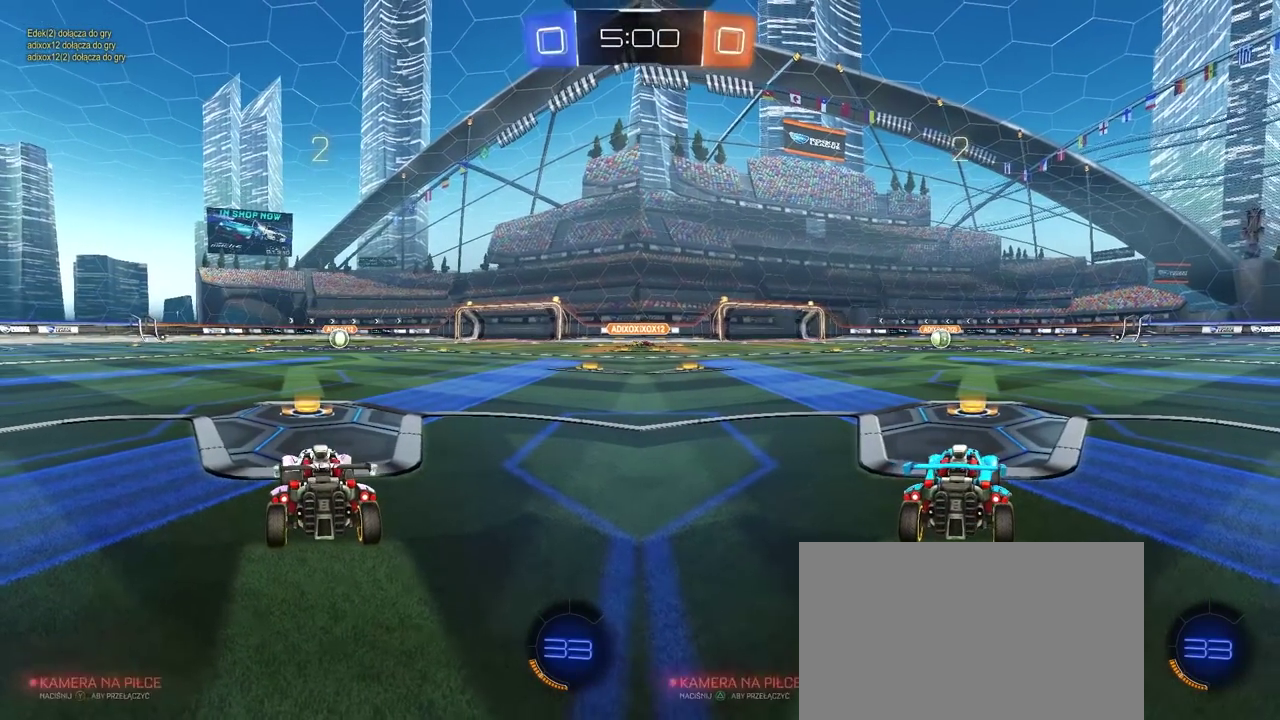
{"buttons": ["TRIANGLE", "R2"], "left_stick": "center", "right_stick": "center", "events": [[17, "TRIANGLE", "up"], [67, "TRIANGLE", "down"], [167, "TRIANGLE", "up"], [217, "TRIANGLE", "down"], [300, "TRIANGLE", "up"], [350, "TRIANGLE", "down"], [433, "TRIANGLE", "up"], [500, "TRIANGLE", "down"]]}
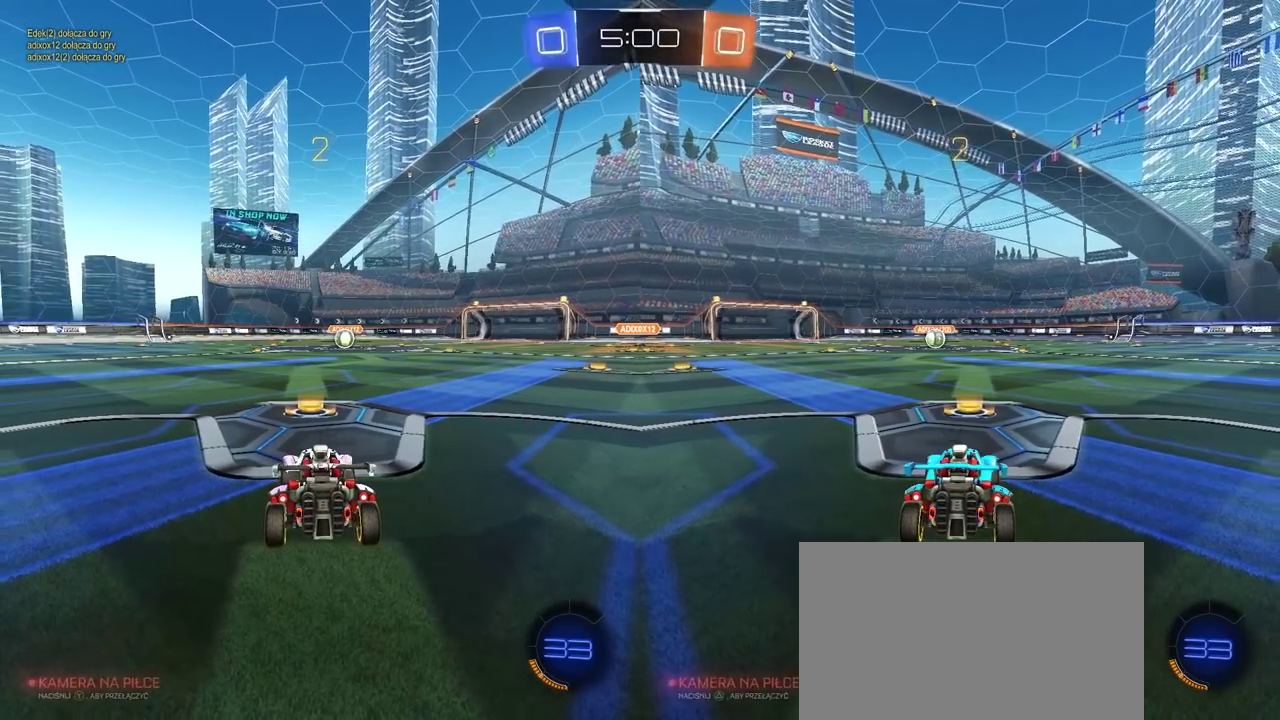
{"buttons": ["TRIANGLE", "R2"], "left_stick": "center", "right_stick": "center", "events": [[83, "TRIANGLE", "up"], [133, "TRIANGLE", "down"], [217, "TRIANGLE", "up"], [283, "TRIANGLE", "down"], [367, "TRIANGLE", "up"], [433, "TRIANGLE", "down"]]}
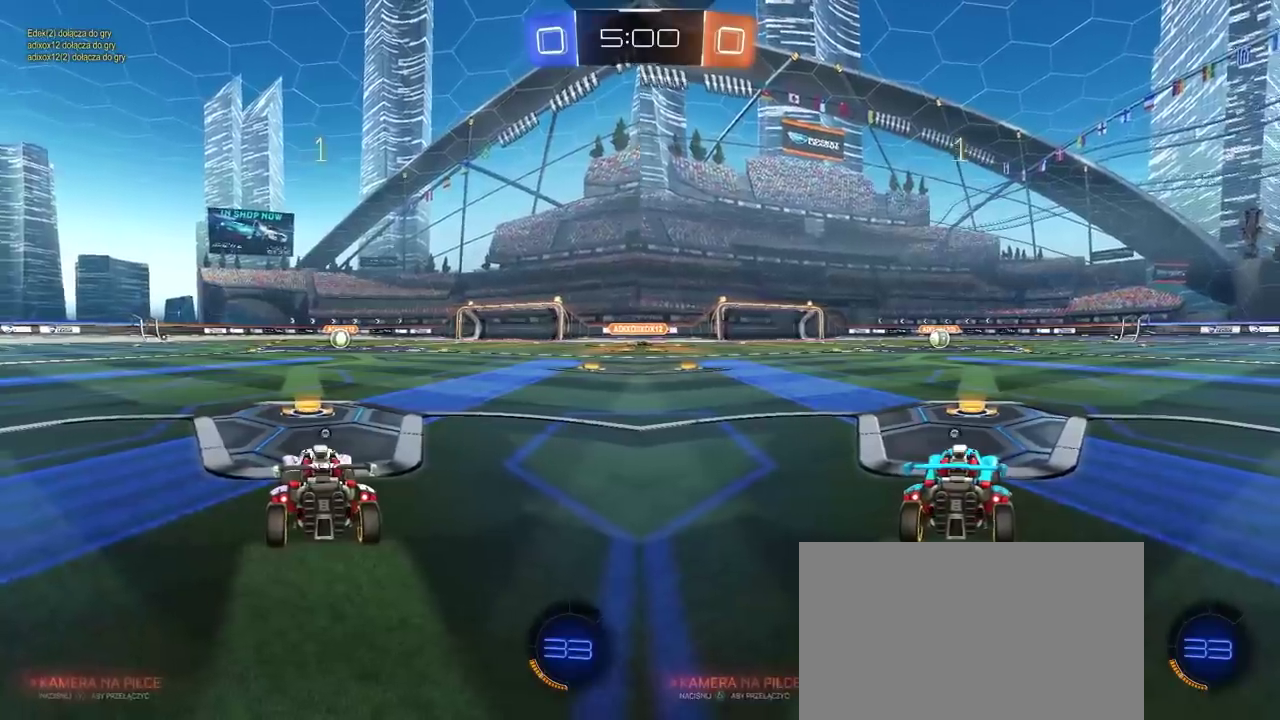
{"buttons": ["R2"], "left_stick": "center", "right_stick": "center", "events": [[17, "TRIANGLE", "up"], [67, "TRIANGLE", "down"], [150, "TRIANGLE", "up"]]}
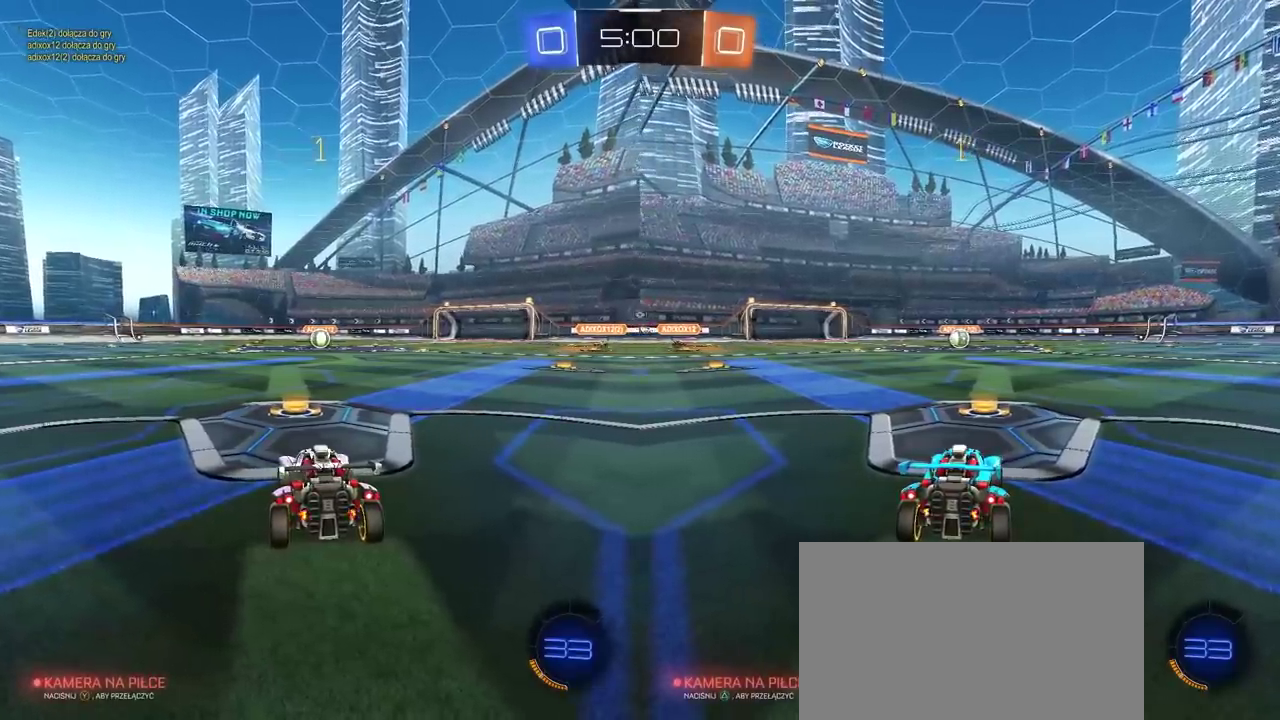
{"buttons": ["R2"], "left_stick": "center", "right_stick": "center", "events": []}
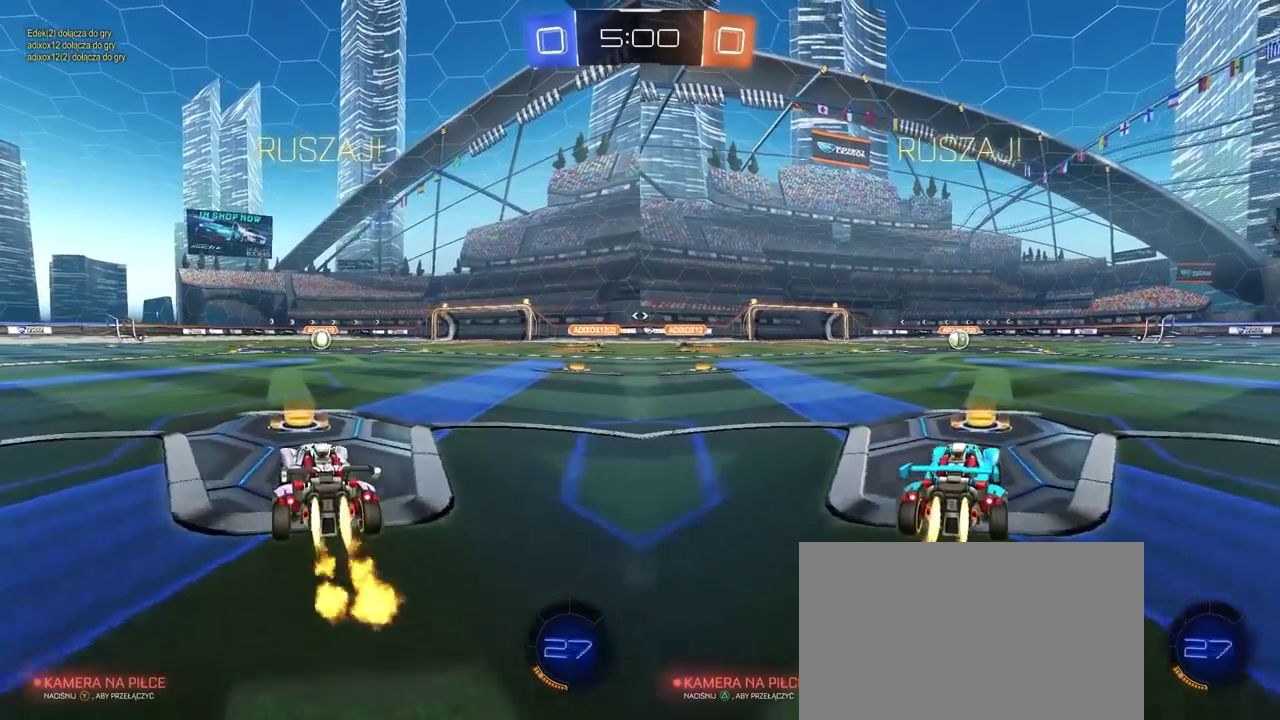
{"buttons": ["R2"], "left_stick": "center", "right_stick": "center", "events": [[83, "CROSS", "down"], [100, "left_stick", "up"], [167, "CROSS", "up"], [233, "CROSS", "down"], [333, "CROSS", "up"], [367, "left_stick", "center"]]}
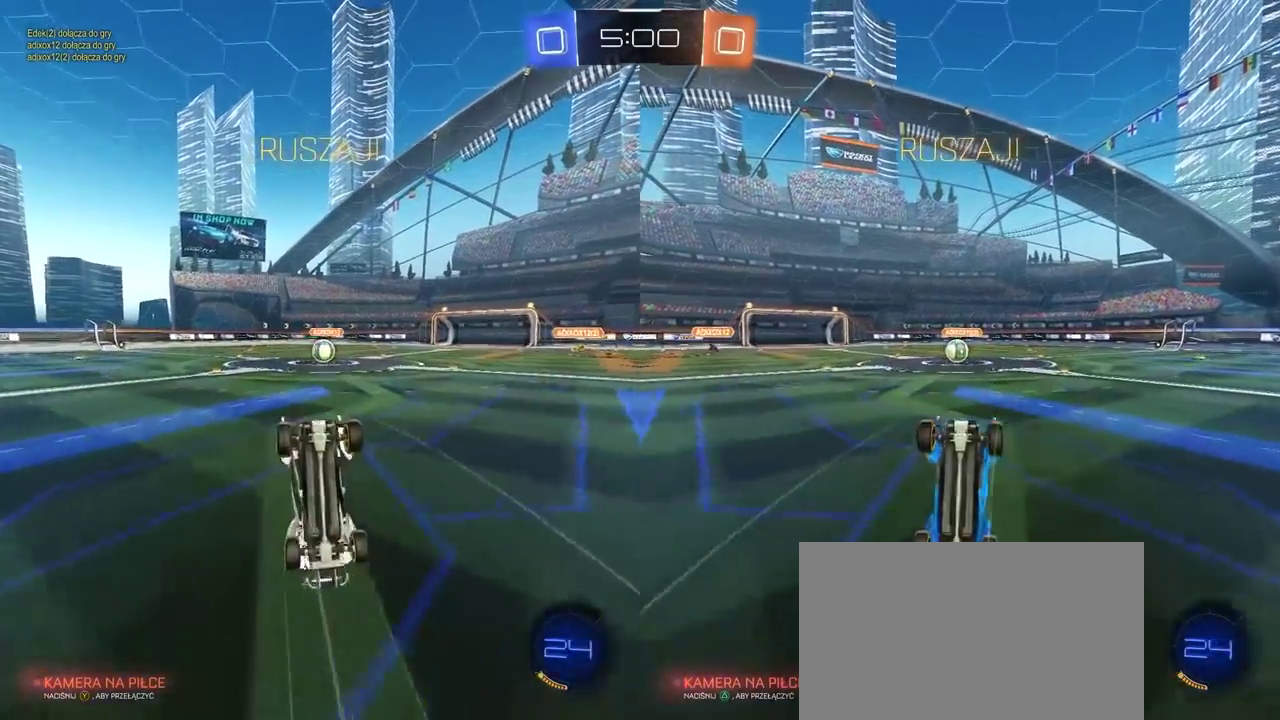
{"buttons": ["R2"], "left_stick": "center", "right_stick": "center", "events": []}
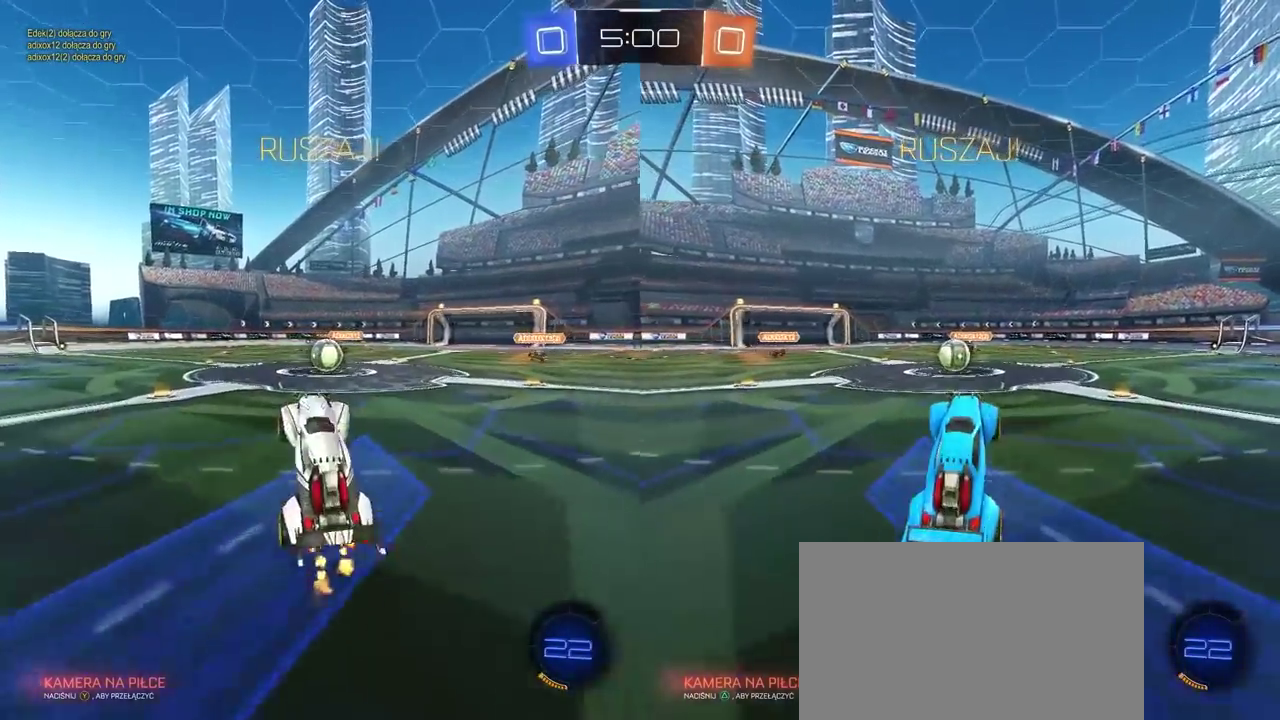
{"buttons": ["CROSS", "R2"], "left_stick": "left", "right_stick": "center", "events": [[150, "left_stick", "left"], [483, "CROSS", "down"]]}
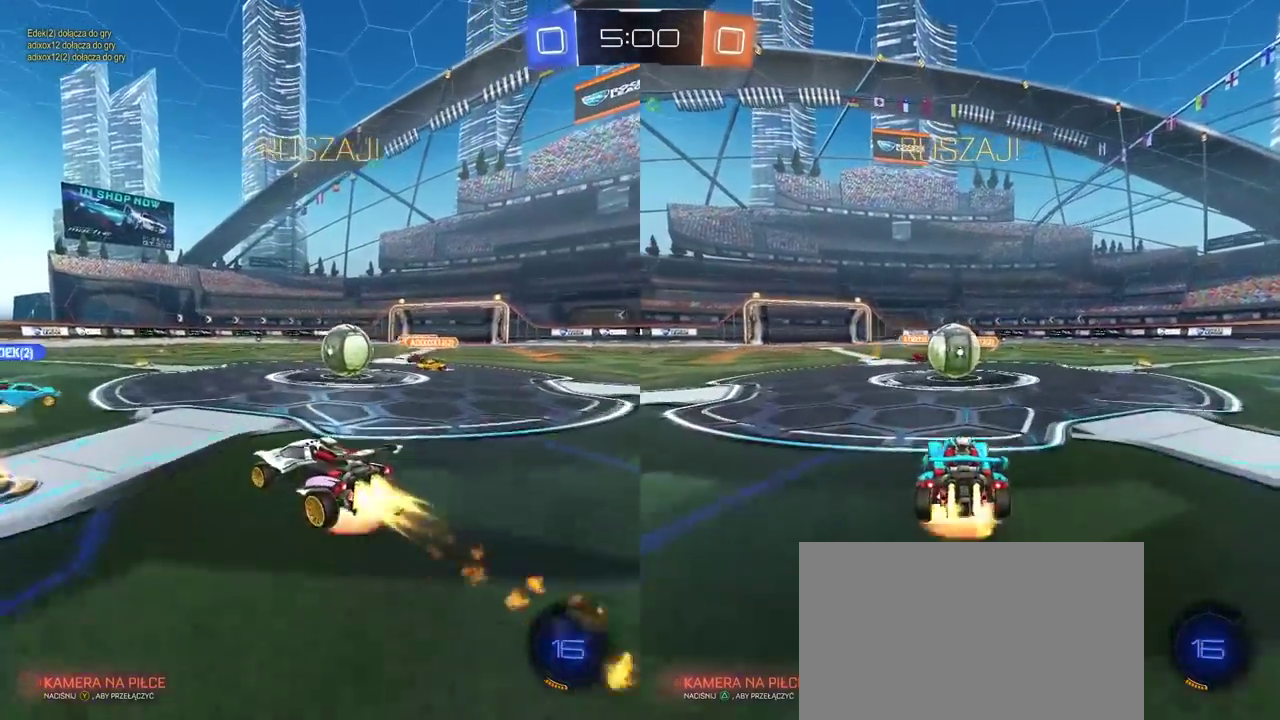
{"buttons": ["L2", "R2"], "left_stick": "up-right", "right_stick": "center", "events": [[33, "left_stick", "center"], [117, "CROSS", "up"], [150, "left_stick", "up"], [217, "L2", "down"], [250, "CROSS", "down"], [267, "left_stick", "up-right"], [383, "CROSS", "up"]]}
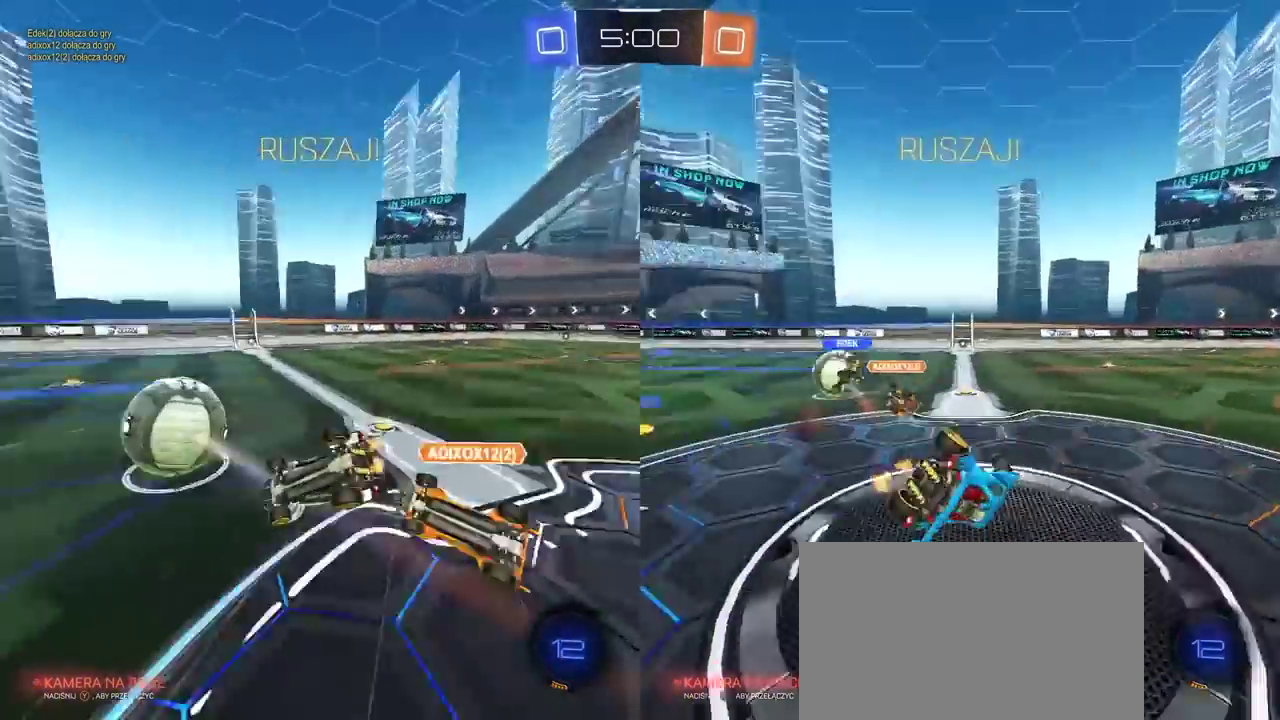
{"buttons": ["R2"], "left_stick": "center", "right_stick": "center", "events": [[67, "left_stick", "right"], [283, "L2", "up"], [417, "left_stick", "center"]]}